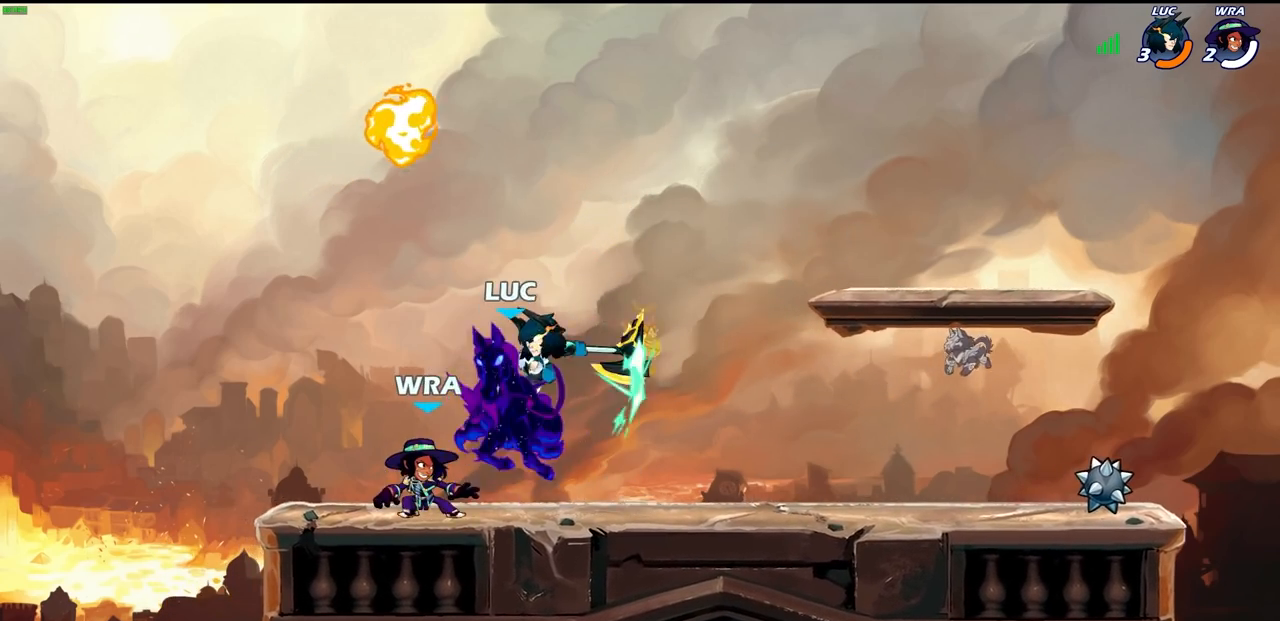
Gameplay with a controller (PlayStation layout); each line is a JSON object with the inputs held at the frame after it. "events" lists button and stick changes between this image and that frame as [ms after this image, input, new state], when the widget could be followed in between.
{"buttons": [], "left_stick": "center", "right_stick": "center", "events": []}
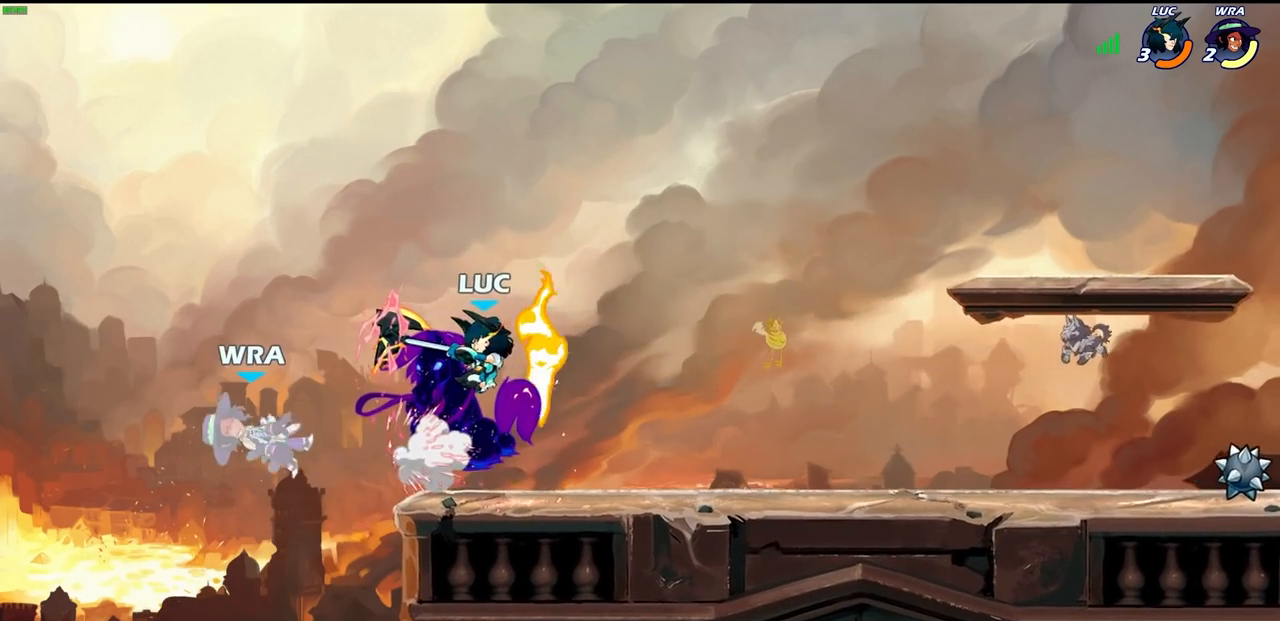
{"buttons": ["R1"], "left_stick": "up", "right_stick": "center", "events": [[467, "R1", "down"], [467, "left_stick", "up"]]}
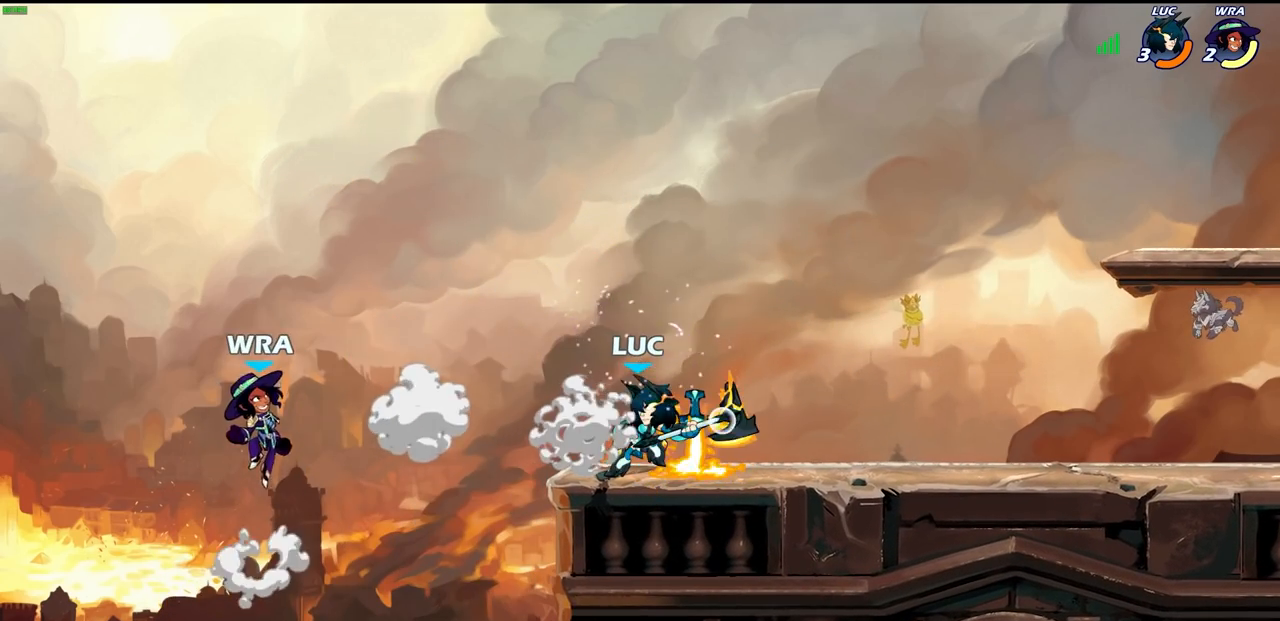
{"buttons": ["R1"], "left_stick": "right", "right_stick": "center", "events": [[50, "R1", "up"], [67, "left_stick", "center"], [383, "left_stick", "right"], [483, "R1", "down"]]}
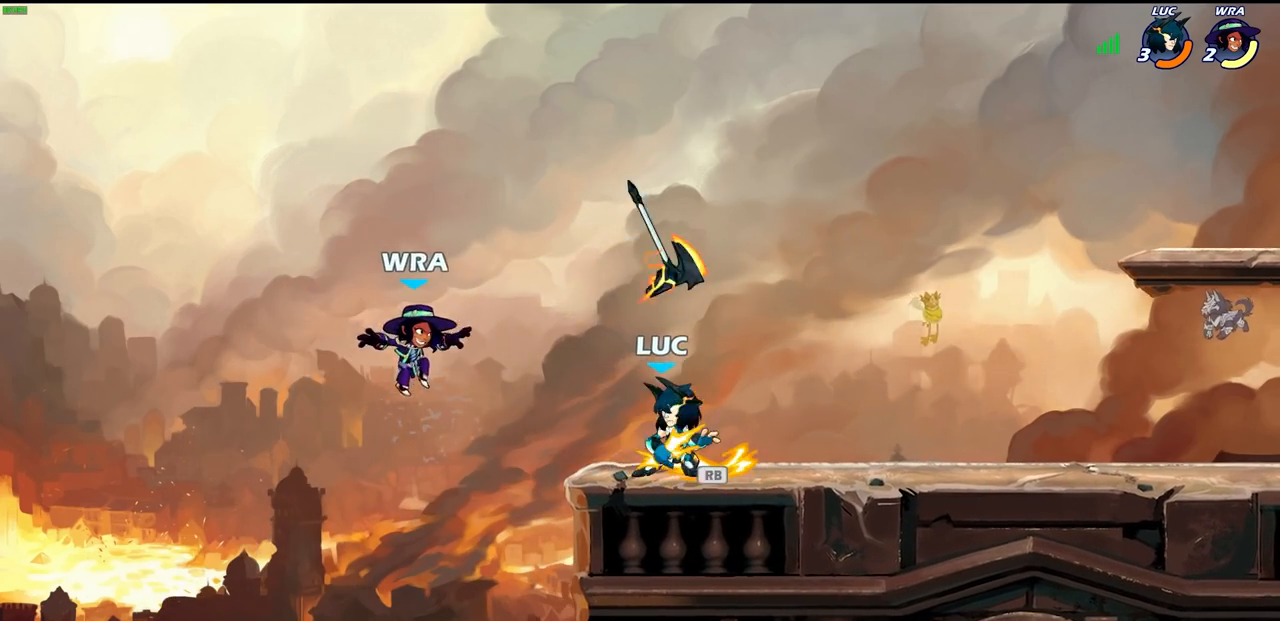
{"buttons": [], "left_stick": "down-left", "right_stick": "center", "events": [[33, "CROSS", "down"], [133, "R1", "up"], [150, "CROSS", "up"], [233, "left_stick", "up-left"], [417, "left_stick", "down"], [483, "left_stick", "down-left"]]}
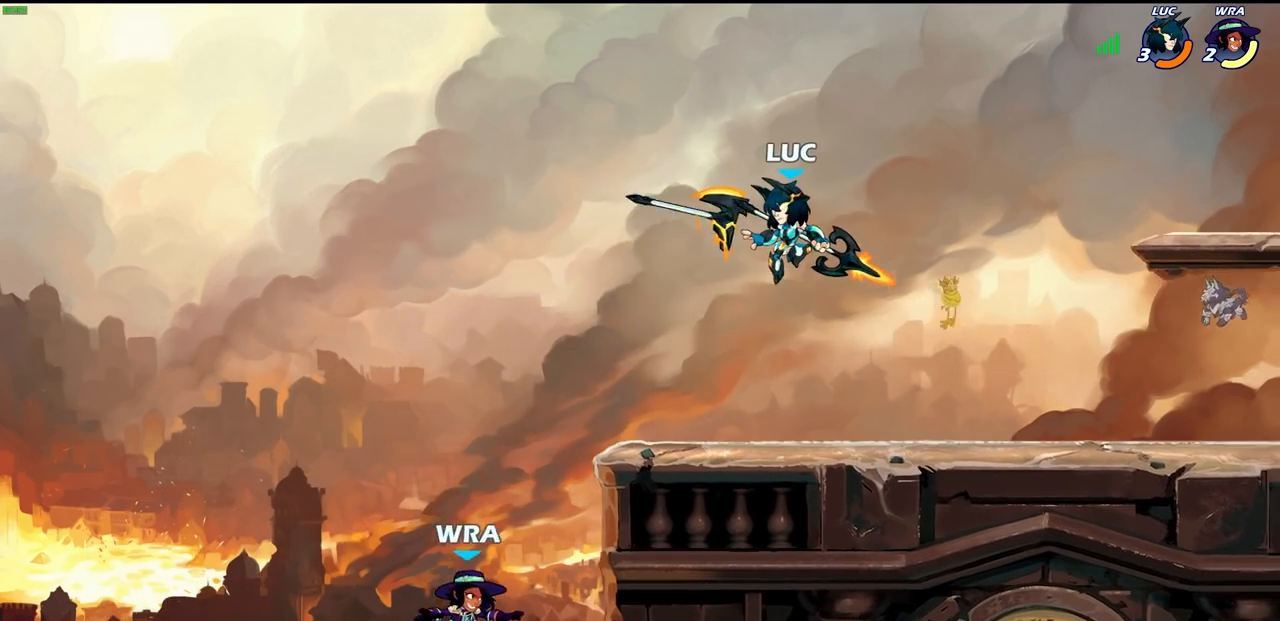
{"buttons": [], "left_stick": "center", "right_stick": "center", "events": [[17, "left_stick", "left"], [200, "left_stick", "center"], [367, "SQUARE", "down"], [450, "SQUARE", "up"]]}
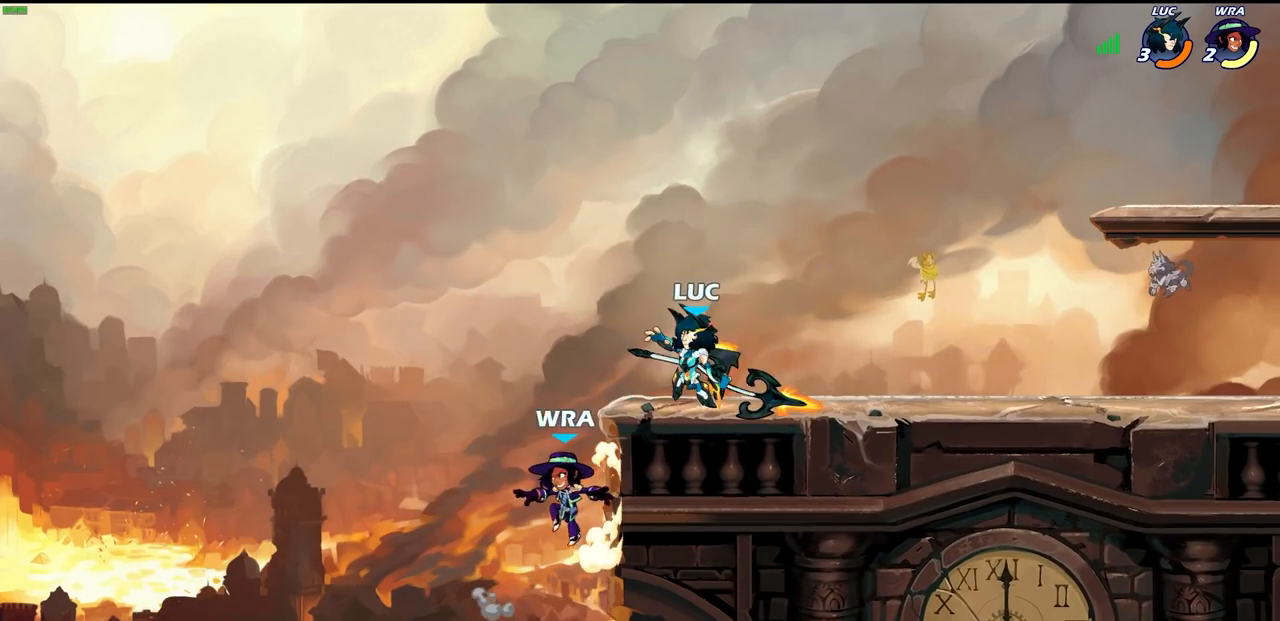
{"buttons": [], "left_stick": "center", "right_stick": "center", "events": [[50, "SQUARE", "down"], [167, "SQUARE", "up"]]}
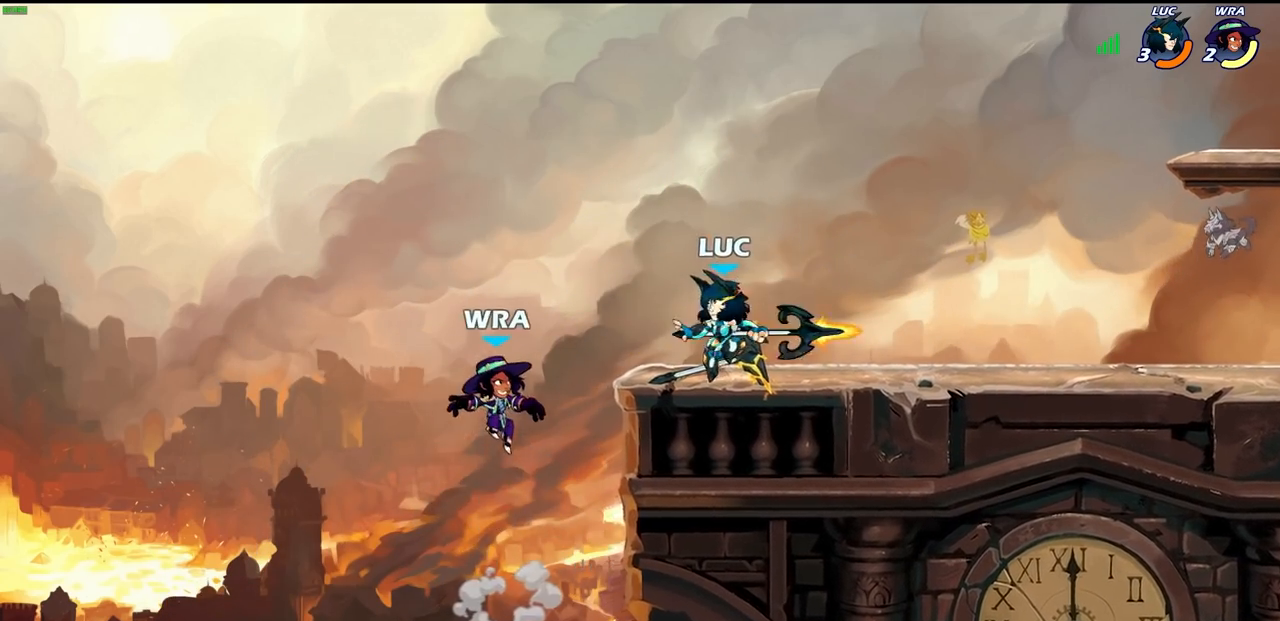
{"buttons": ["SQUARE"], "left_stick": "center", "right_stick": "center", "events": [[50, "SQUARE", "down"], [150, "SQUARE", "up"], [250, "SQUARE", "down"], [333, "SQUARE", "up"], [450, "SQUARE", "down"]]}
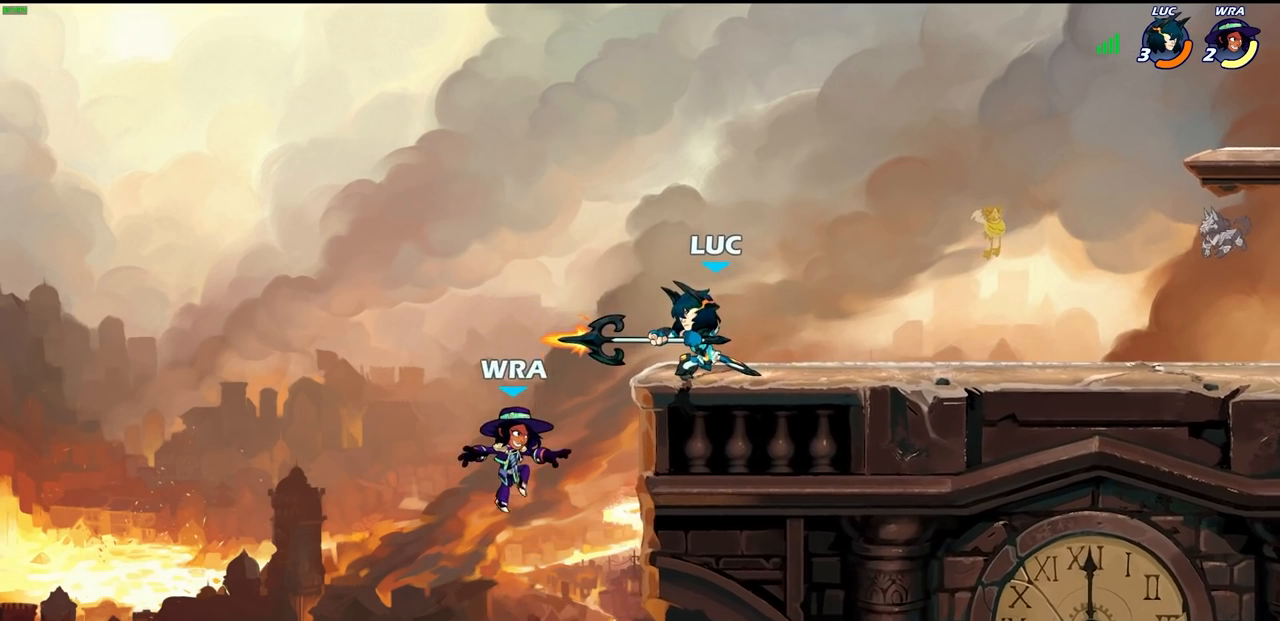
{"buttons": ["CIRCLE"], "left_stick": "down", "right_stick": "center", "events": [[50, "SQUARE", "up"], [217, "left_stick", "down"], [250, "CROSS", "down"], [300, "CIRCLE", "down"], [317, "CROSS", "up"]]}
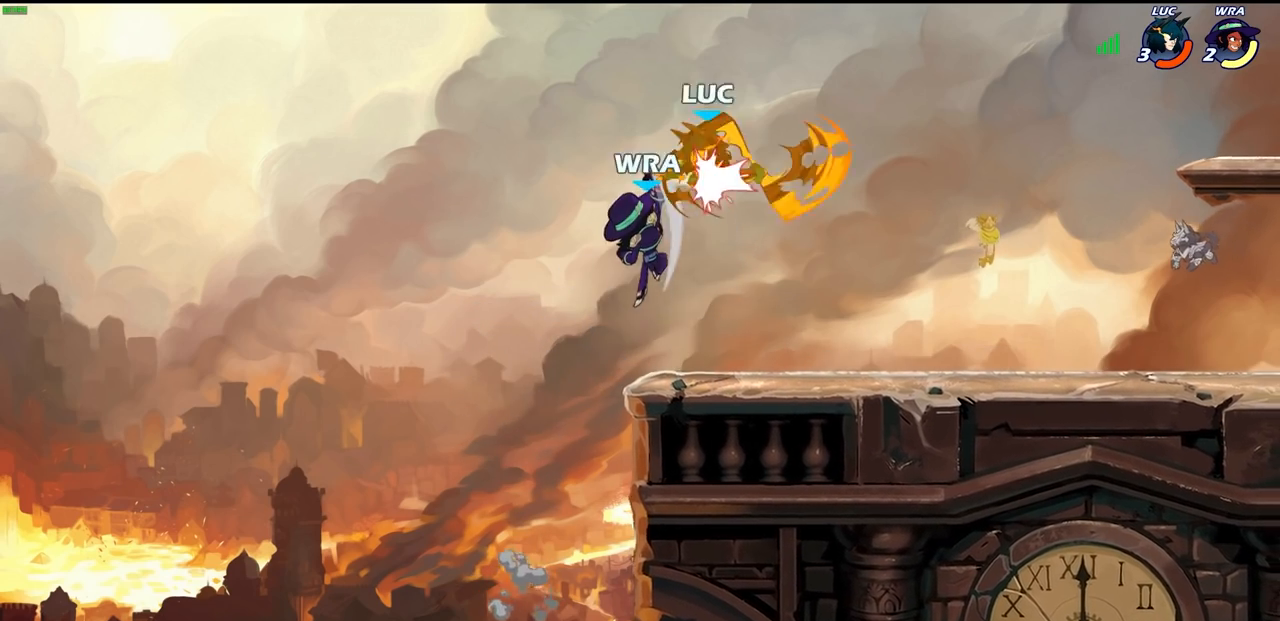
{"buttons": [], "left_stick": "right", "right_stick": "center", "events": [[150, "CIRCLE", "up"], [183, "left_stick", "center"], [400, "left_stick", "right"]]}
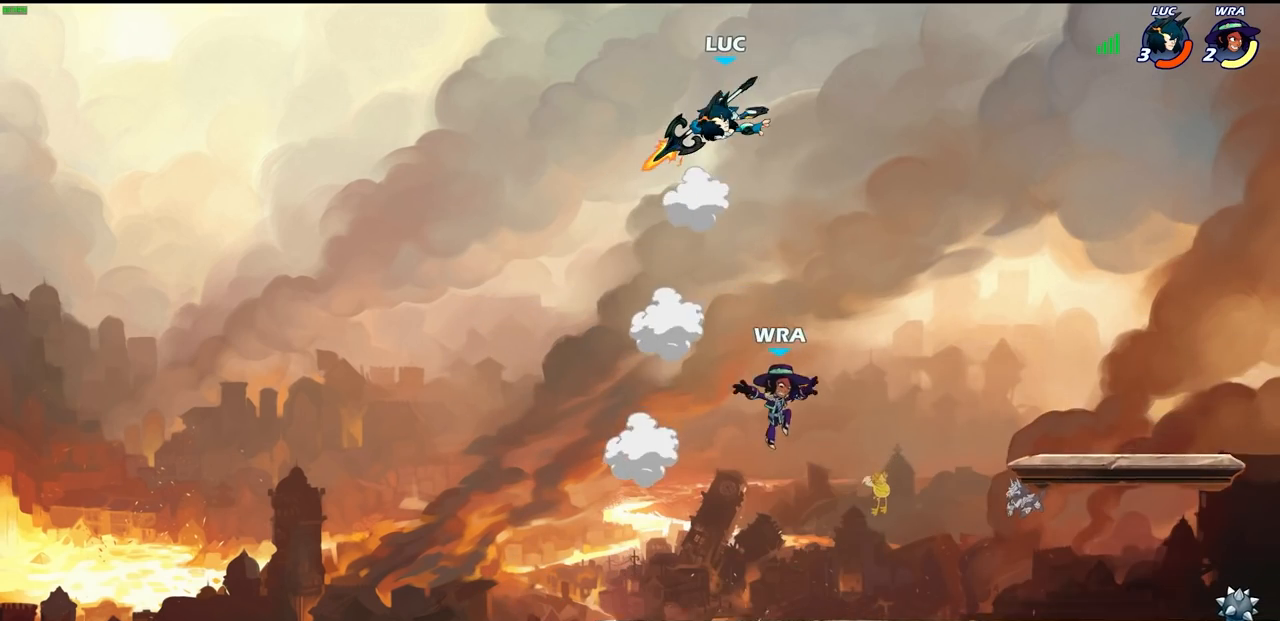
{"buttons": ["R1"], "left_stick": "down-right", "right_stick": "center", "events": [[100, "left_stick", "down-right"], [217, "left_stick", "down"], [417, "left_stick", "down-right"], [483, "R1", "down"]]}
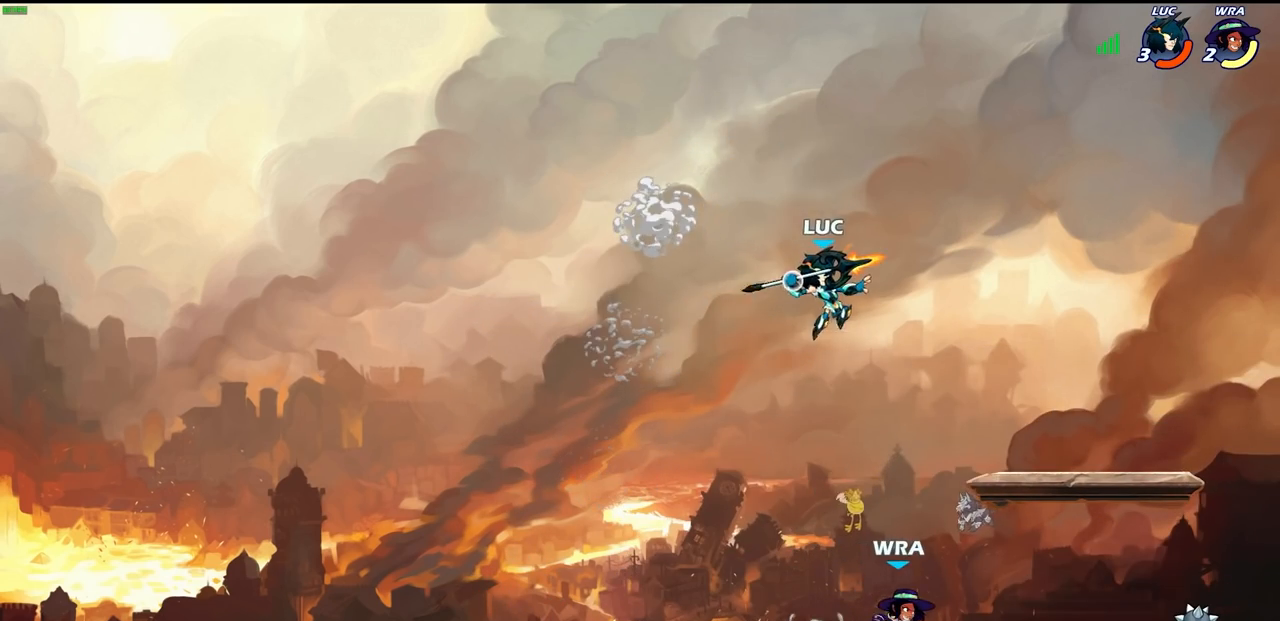
{"buttons": [], "left_stick": "center", "right_stick": "center", "events": [[33, "R1", "up"], [83, "left_stick", "center"]]}
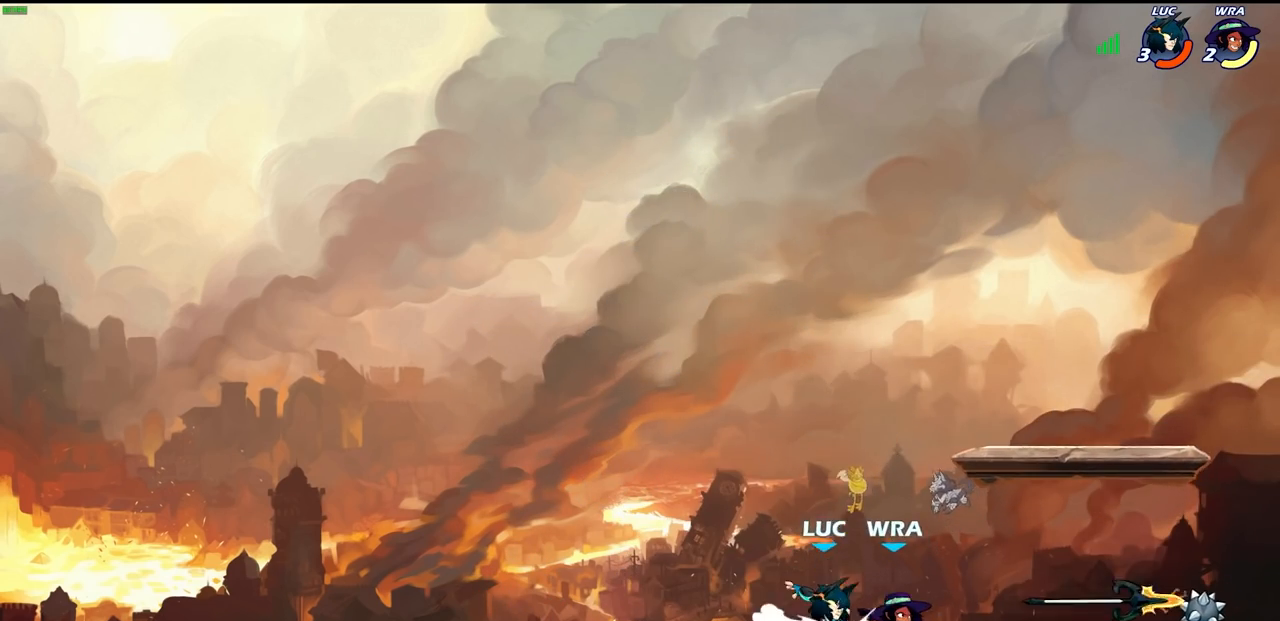
{"buttons": [], "left_stick": "center", "right_stick": "center", "events": [[17, "CROSS", "down"], [17, "SQUARE", "down"], [33, "CROSS", "up"], [100, "SQUARE", "up"], [183, "SQUARE", "down"], [267, "SQUARE", "up"], [367, "SQUARE", "down"], [433, "SQUARE", "up"]]}
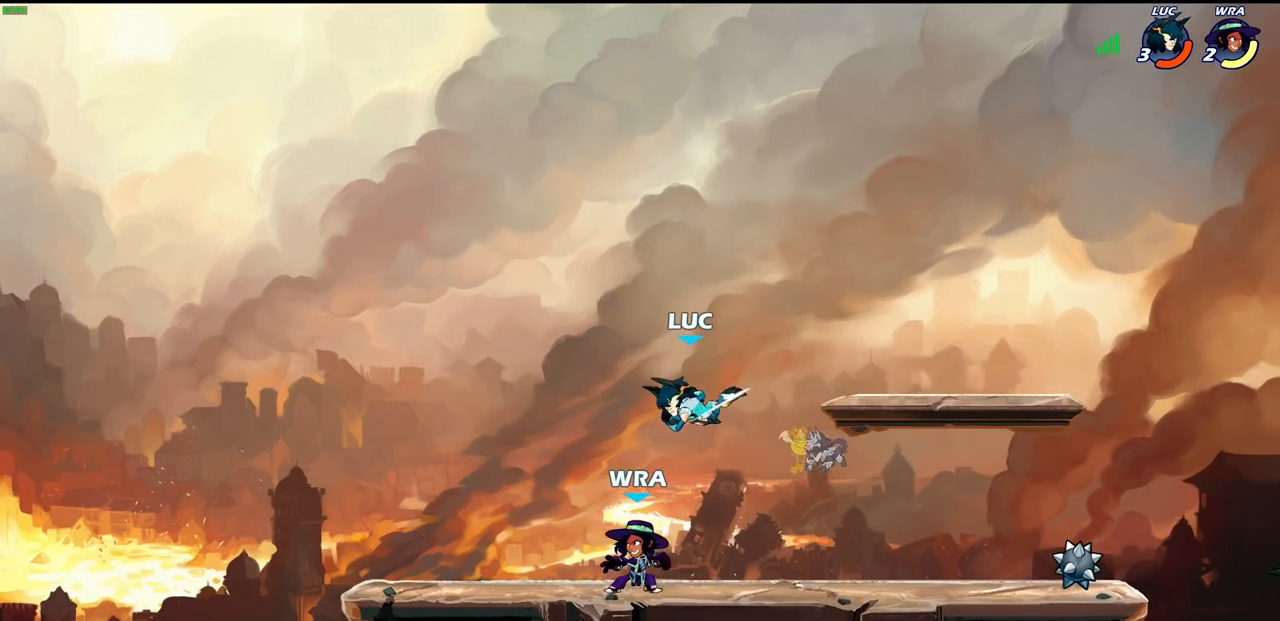
{"buttons": [], "left_stick": "right", "right_stick": "center", "events": [[133, "left_stick", "right"], [350, "CROSS", "down"], [483, "CROSS", "up"]]}
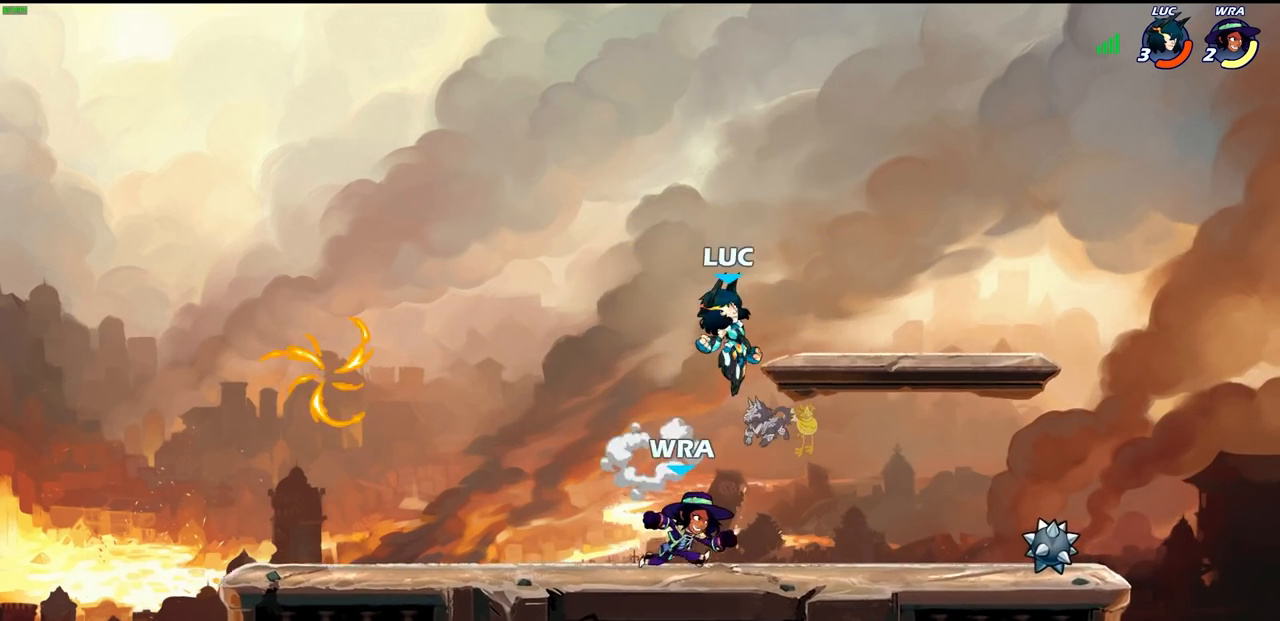
{"buttons": [], "left_stick": "down-left", "right_stick": "center", "events": [[67, "left_stick", "down-left"], [317, "R2", "down"], [317, "SQUARE", "down"], [450, "SQUARE", "up"], [483, "R2", "up"]]}
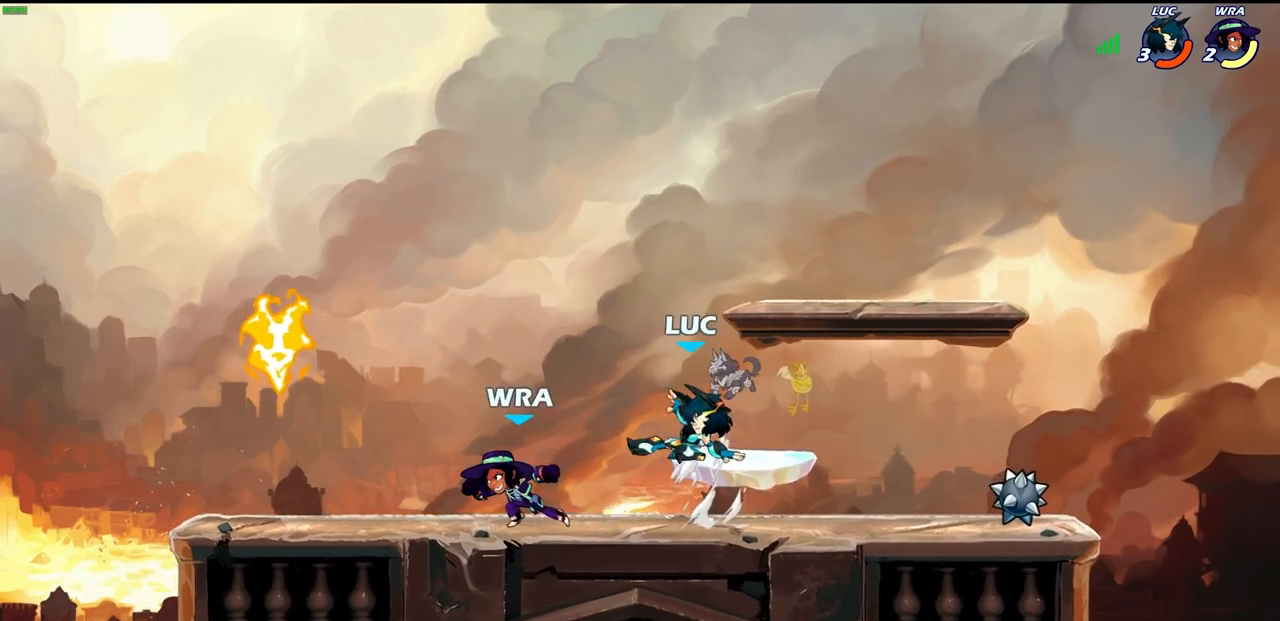
{"buttons": [], "left_stick": "right", "right_stick": "center", "events": [[17, "left_stick", "center"], [317, "left_stick", "right"]]}
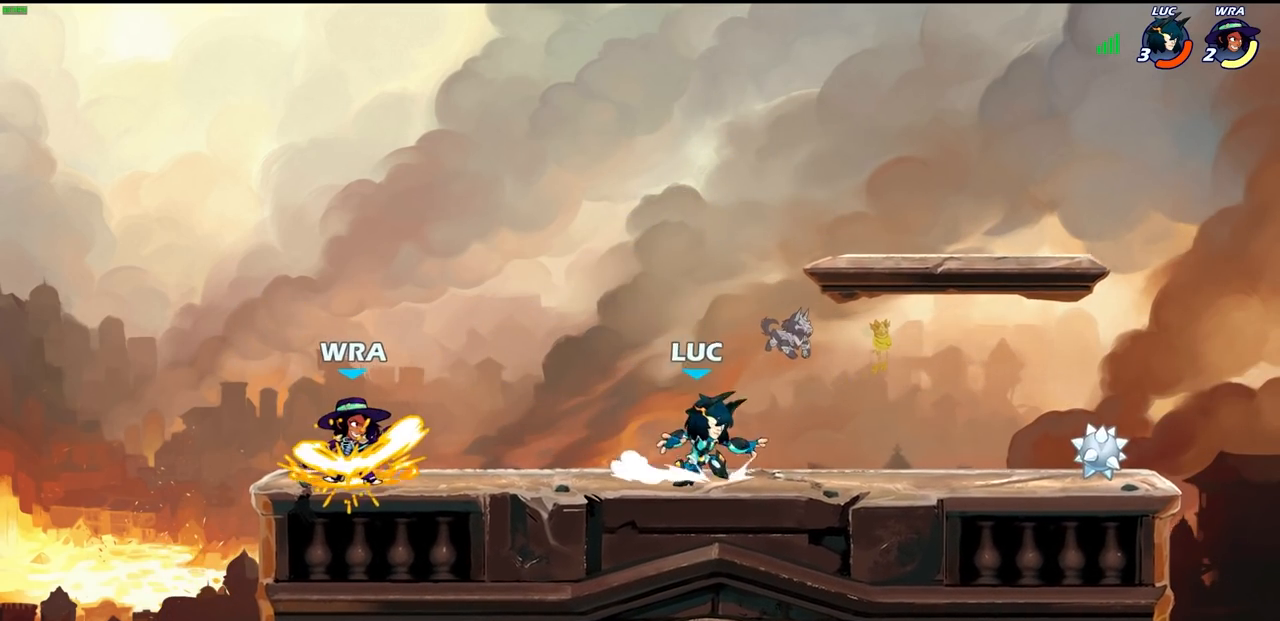
{"buttons": [], "left_stick": "down-left", "right_stick": "center", "events": [[117, "R2", "down"], [183, "CROSS", "down"], [267, "CROSS", "up"], [317, "R2", "up"], [400, "left_stick", "down"], [467, "left_stick", "down-left"]]}
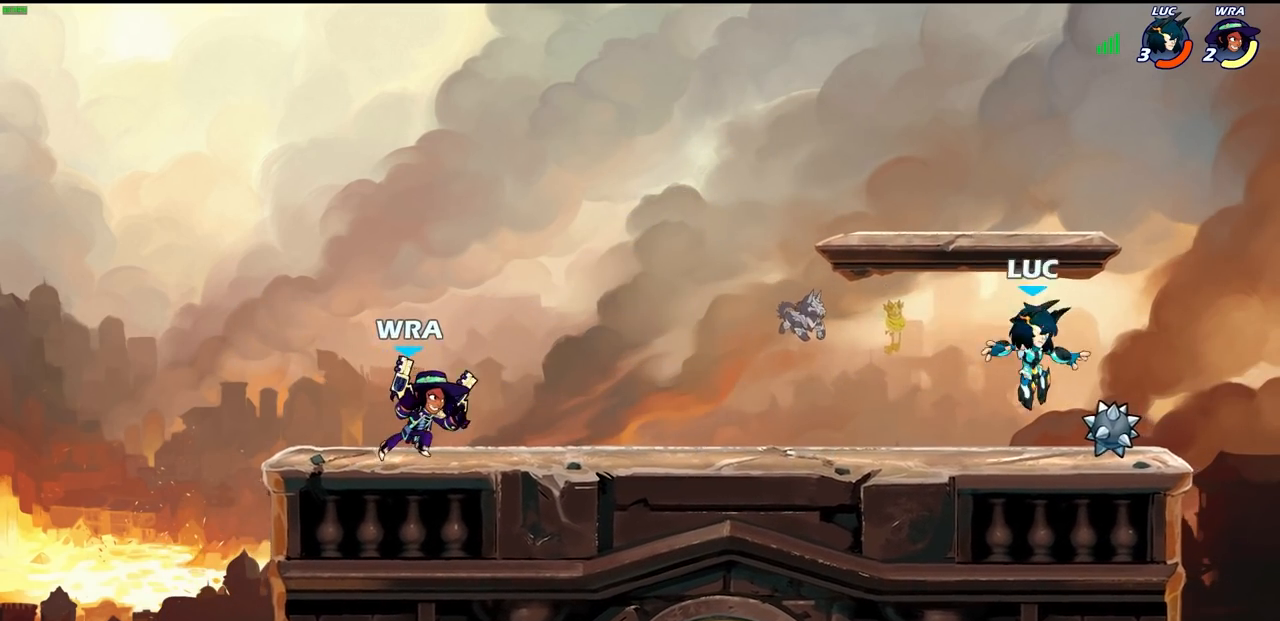
{"buttons": [], "left_stick": "center", "right_stick": "center", "events": [[50, "R1", "down"], [117, "R1", "up"], [150, "left_stick", "left"], [250, "R2", "down"], [283, "CIRCLE", "down"], [333, "R2", "up"], [333, "left_stick", "center"], [350, "CIRCLE", "up"]]}
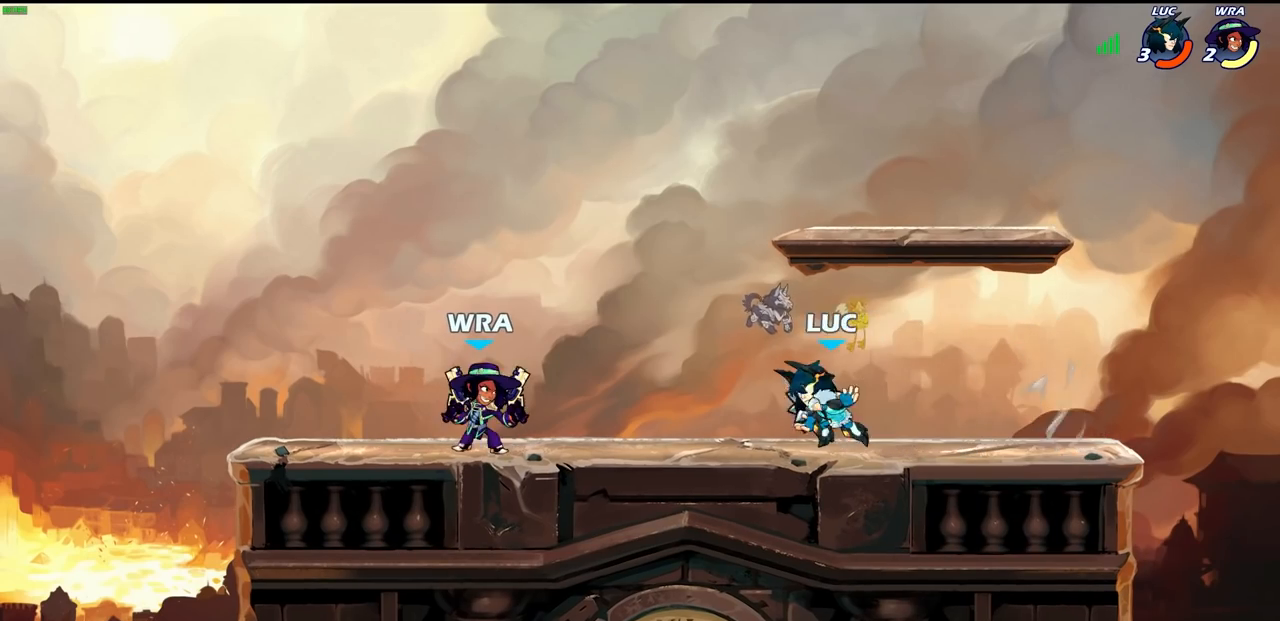
{"buttons": ["CROSS"], "left_stick": "center", "right_stick": "center", "events": [[467, "CROSS", "down"]]}
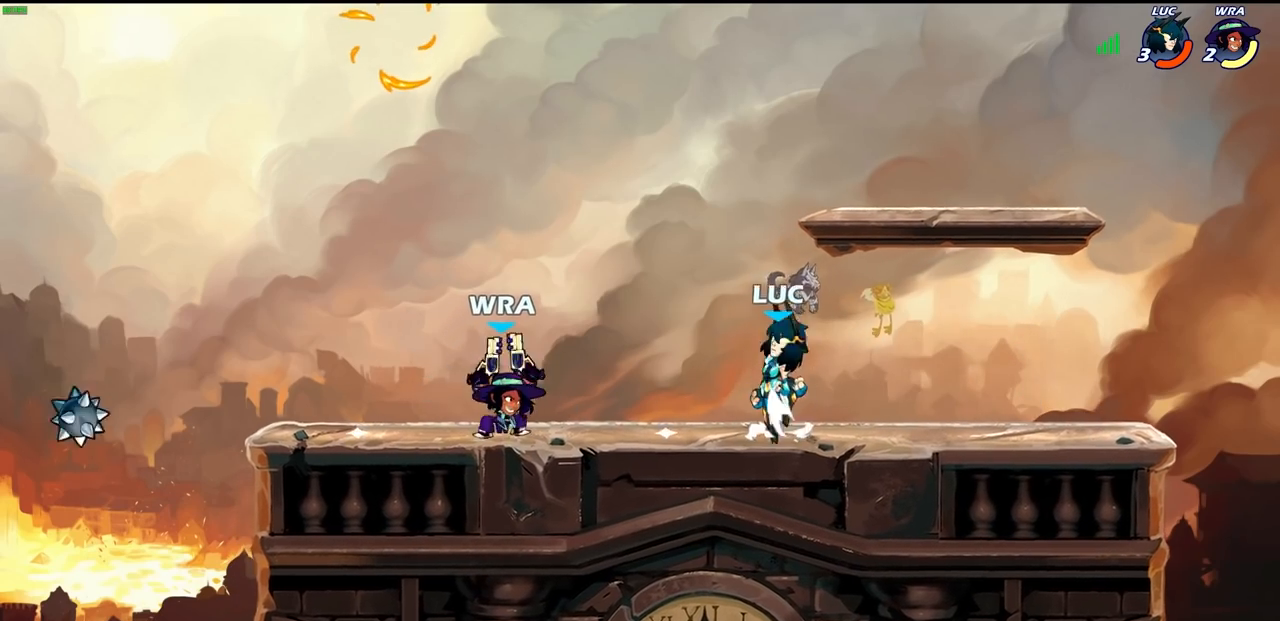
{"buttons": [], "left_stick": "down-left", "right_stick": "center", "events": [[17, "left_stick", "left"], [100, "CROSS", "up"], [450, "left_stick", "down-left"]]}
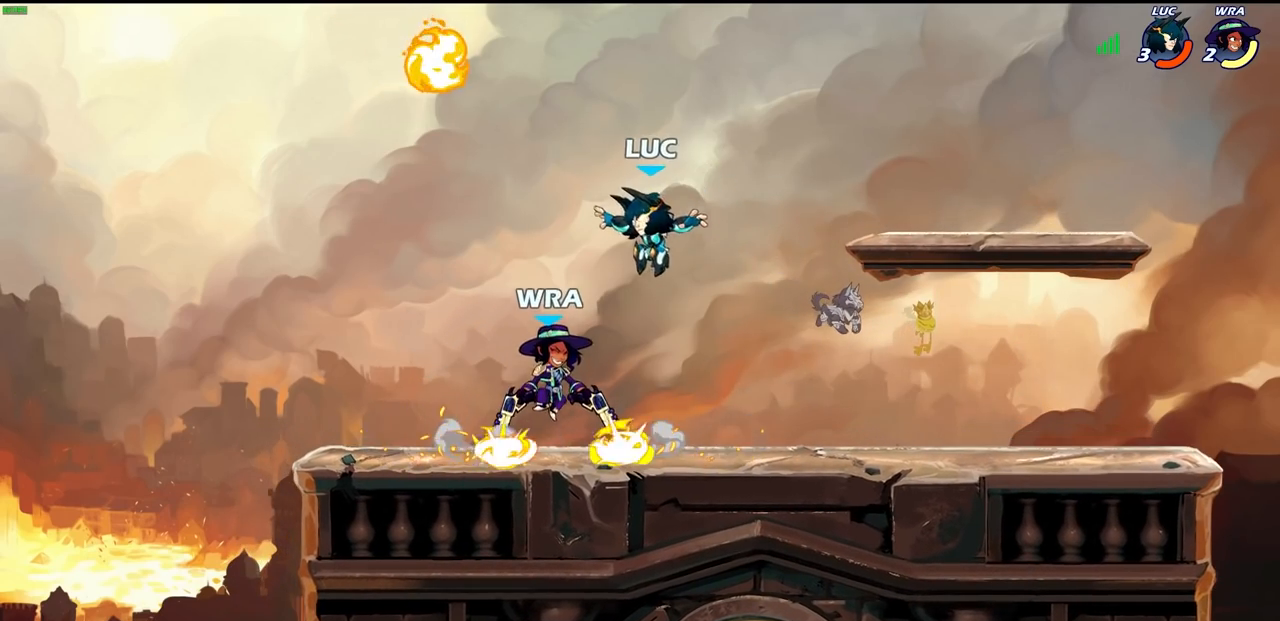
{"buttons": ["CIRCLE"], "left_stick": "center", "right_stick": "center", "events": [[67, "left_stick", "down"], [133, "R2", "down"], [167, "SQUARE", "down"], [233, "left_stick", "center"], [250, "SQUARE", "up"], [283, "R2", "up"], [483, "CIRCLE", "down"]]}
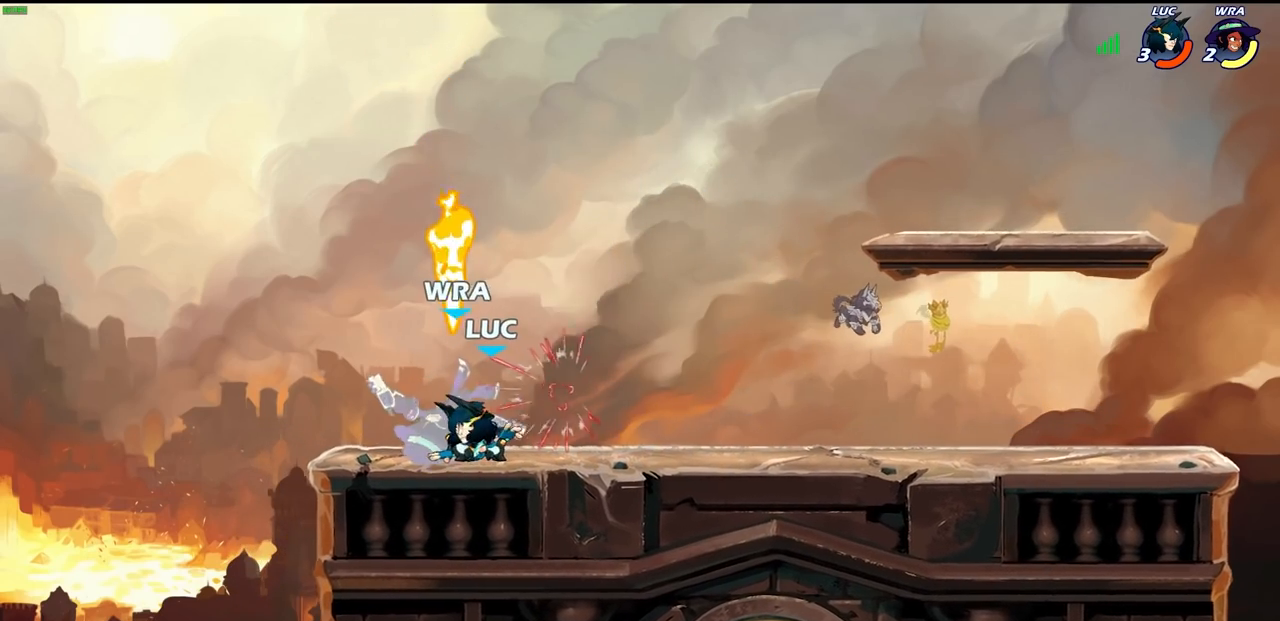
{"buttons": [], "left_stick": "center", "right_stick": "center", "events": [[50, "CIRCLE", "up"], [250, "CIRCLE", "down"], [333, "CIRCLE", "up"]]}
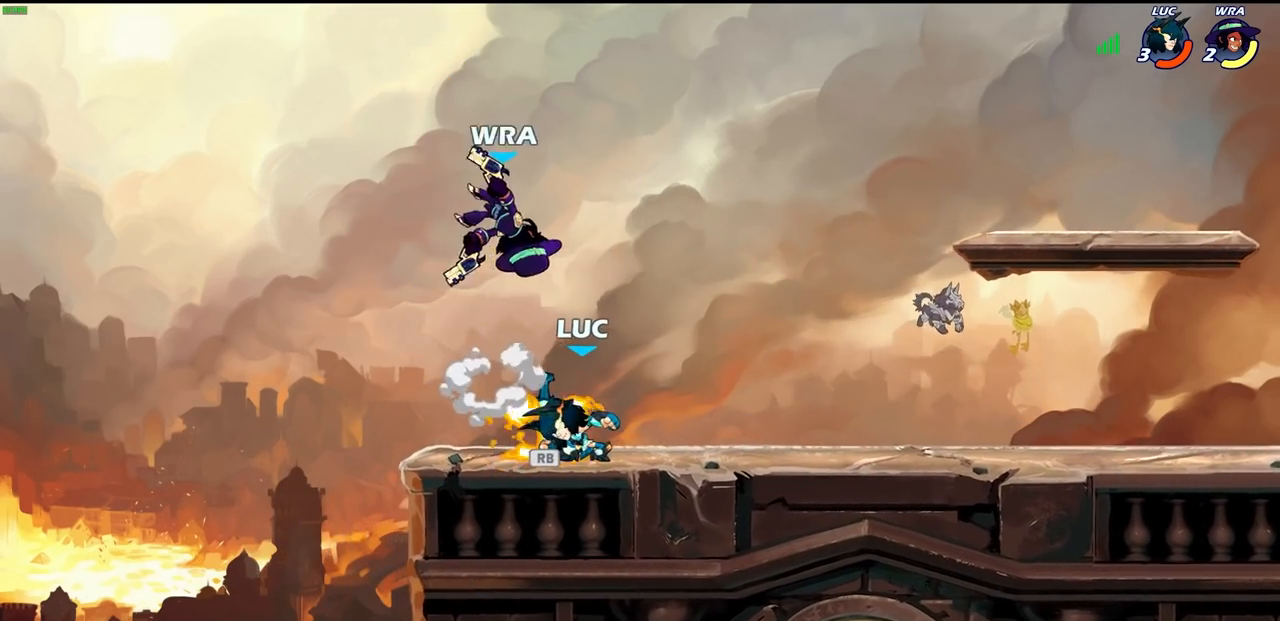
{"buttons": [], "left_stick": "right", "right_stick": "center", "events": [[333, "left_stick", "right"], [400, "R1", "down"], [500, "R1", "up"]]}
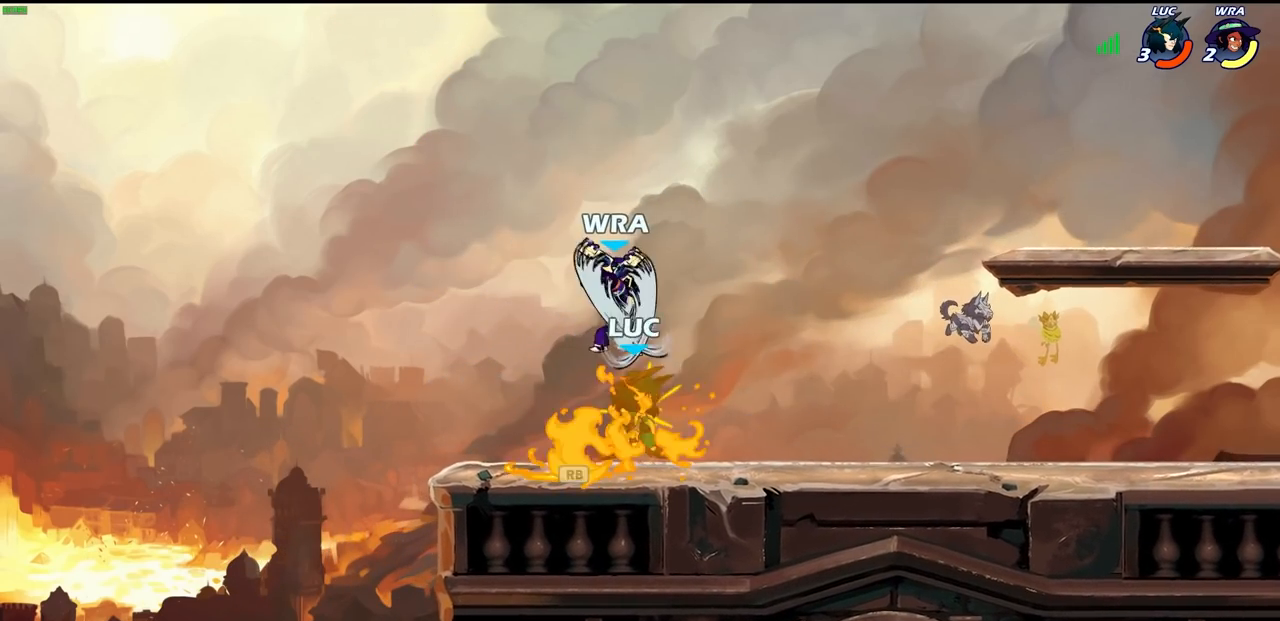
{"buttons": [], "left_stick": "center", "right_stick": "center", "events": [[100, "left_stick", "center"]]}
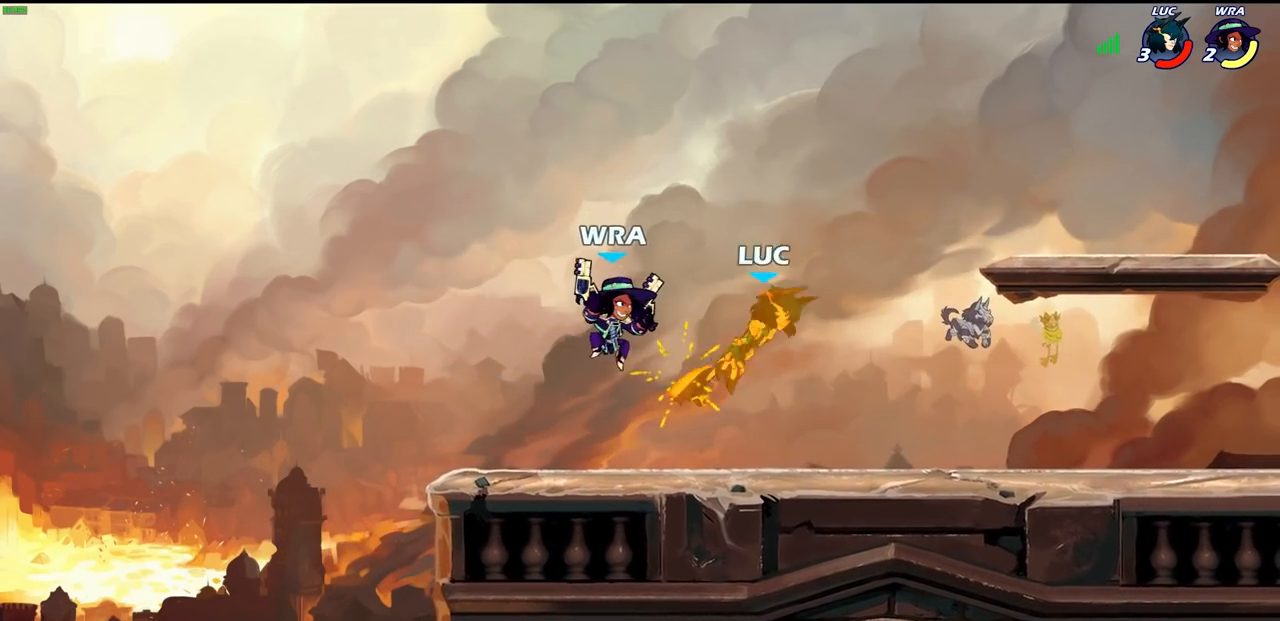
{"buttons": [], "left_stick": "down", "right_stick": "center", "events": [[167, "CROSS", "down"], [300, "CROSS", "up"], [400, "left_stick", "down"]]}
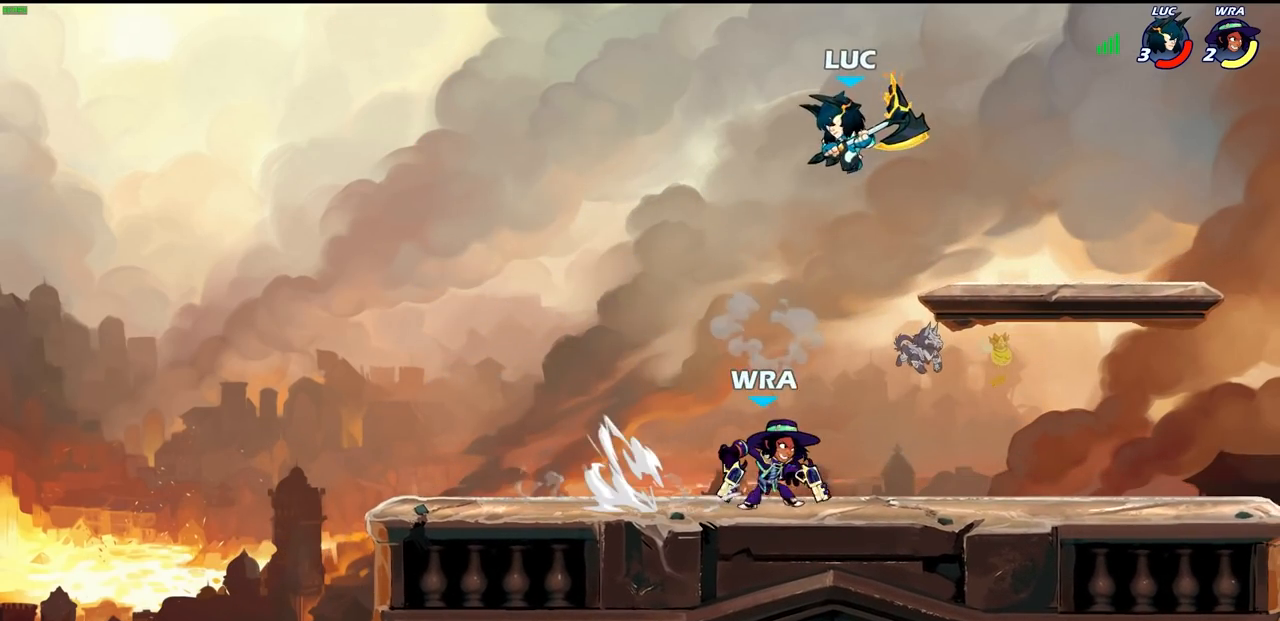
{"buttons": [], "left_stick": "right", "right_stick": "center", "events": [[50, "SQUARE", "down"], [167, "SQUARE", "up"], [183, "left_stick", "right"]]}
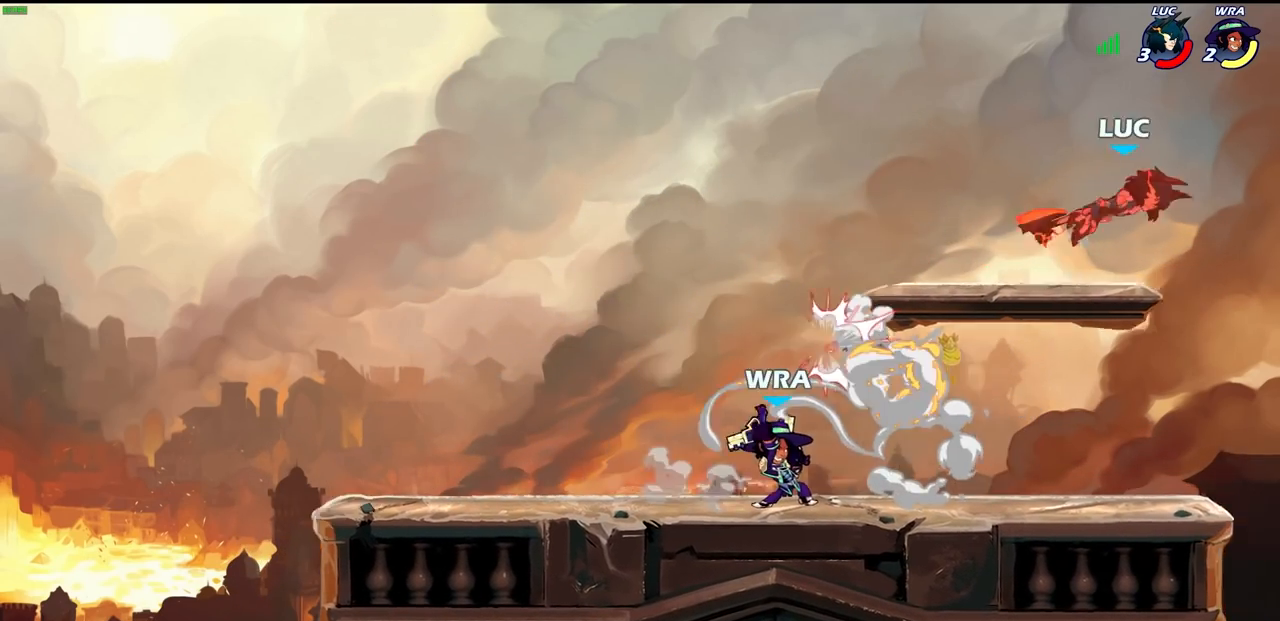
{"buttons": [], "left_stick": "left", "right_stick": "center", "events": [[133, "left_stick", "up-left"], [300, "left_stick", "left"], [383, "R2", "down"], [500, "R2", "up"]]}
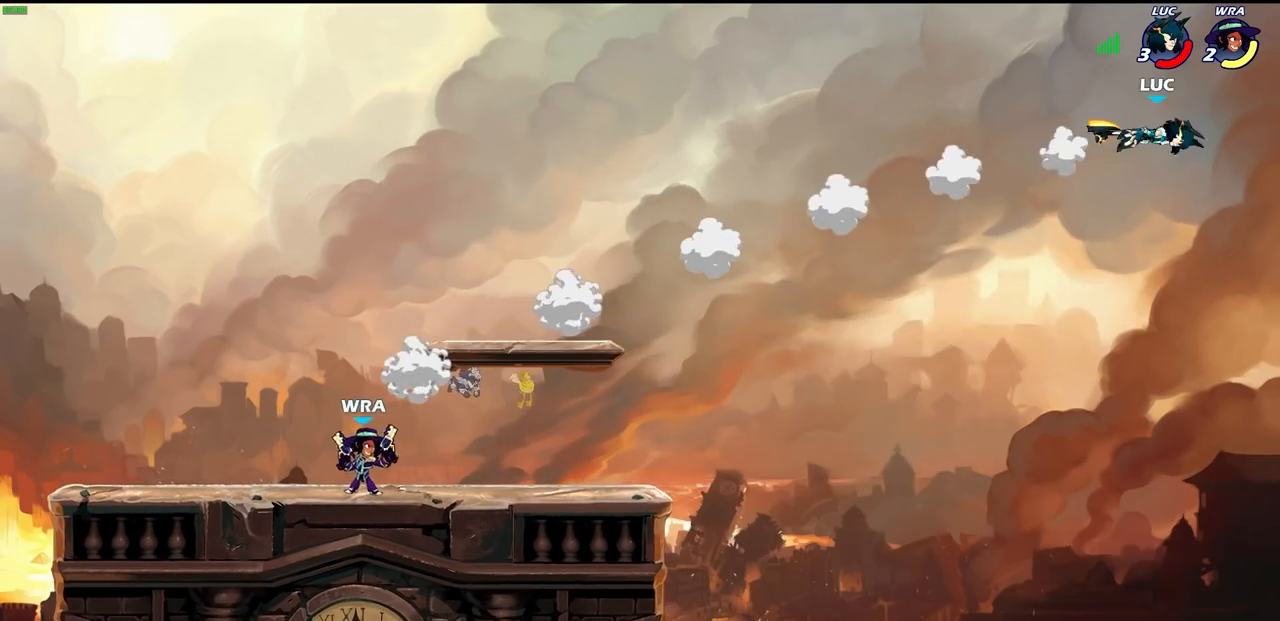
{"buttons": [], "left_stick": "left", "right_stick": "center", "events": [[100, "R2", "down"], [217, "R2", "up"], [283, "R2", "down"], [433, "R2", "up"]]}
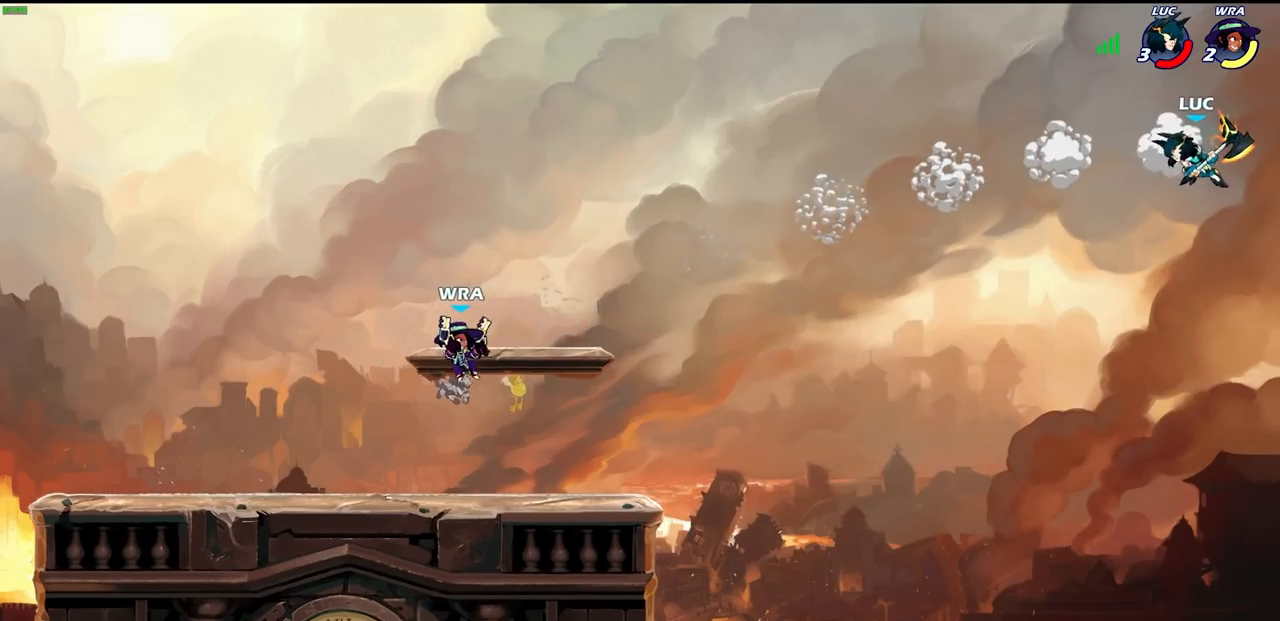
{"buttons": [], "left_stick": "left", "right_stick": "center", "events": [[67, "CIRCLE", "down"], [167, "CIRCLE", "up"]]}
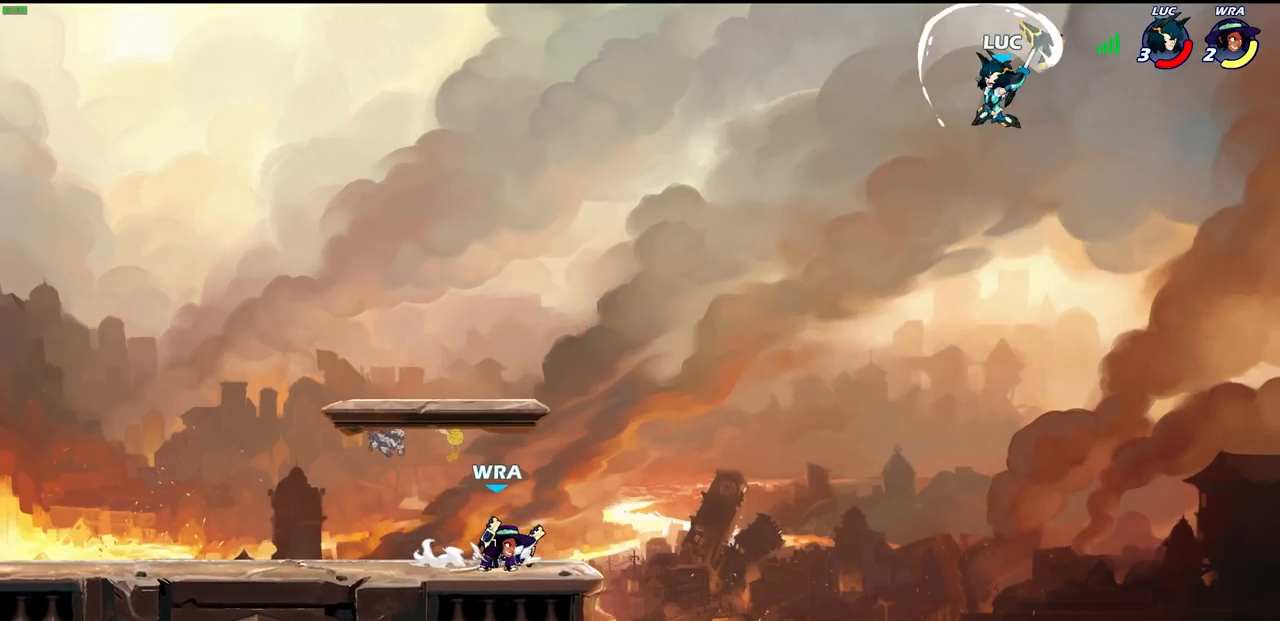
{"buttons": [], "left_stick": "down-left", "right_stick": "center", "events": [[17, "left_stick", "up-left"], [283, "left_stick", "right"], [383, "left_stick", "down-left"]]}
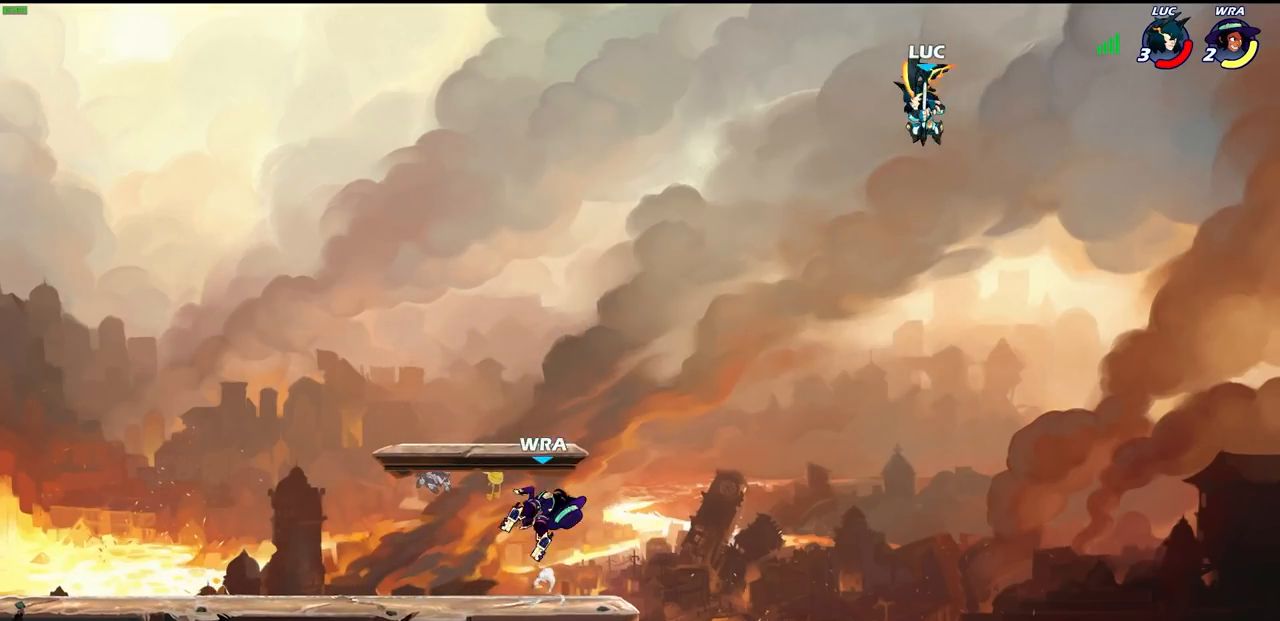
{"buttons": [], "left_stick": "center", "right_stick": "center", "events": [[383, "left_stick", "center"], [433, "R1", "down"], [500, "R1", "up"]]}
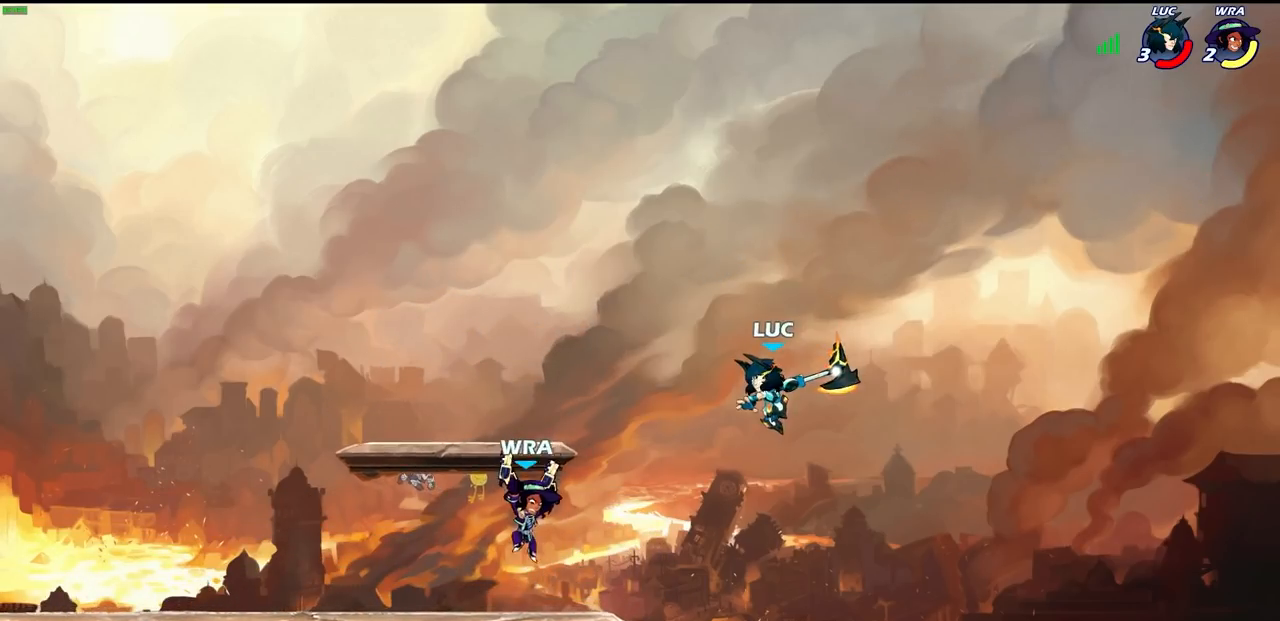
{"buttons": [], "left_stick": "left", "right_stick": "center", "events": [[367, "left_stick", "left"]]}